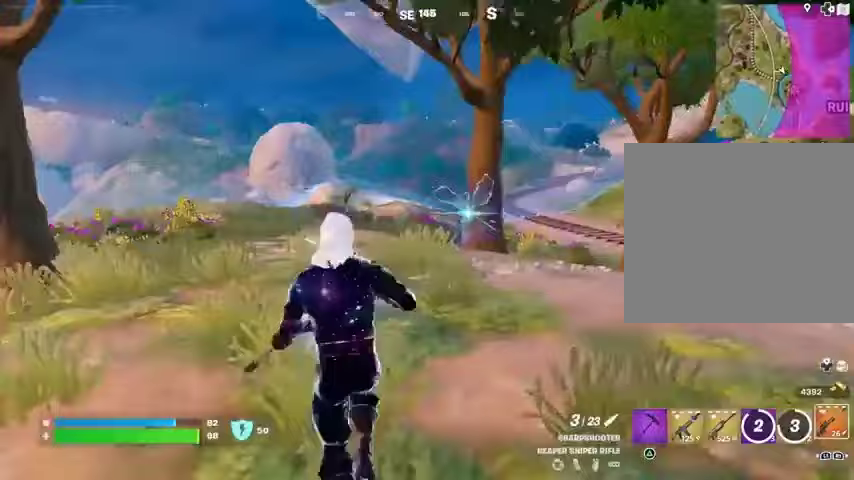
Gameplay with a controller (PlayStation layout); each line is a JSON object with the inputs held at the frame after it. "events" lists button and stick changes between this image and that frame as [ms after this image, input, new state], when the widget could be followed in between.
{"buttons": [], "left_stick": "up-left", "right_stick": "center", "events": [[200, "CROSS", "down"], [267, "CROSS", "up"]]}
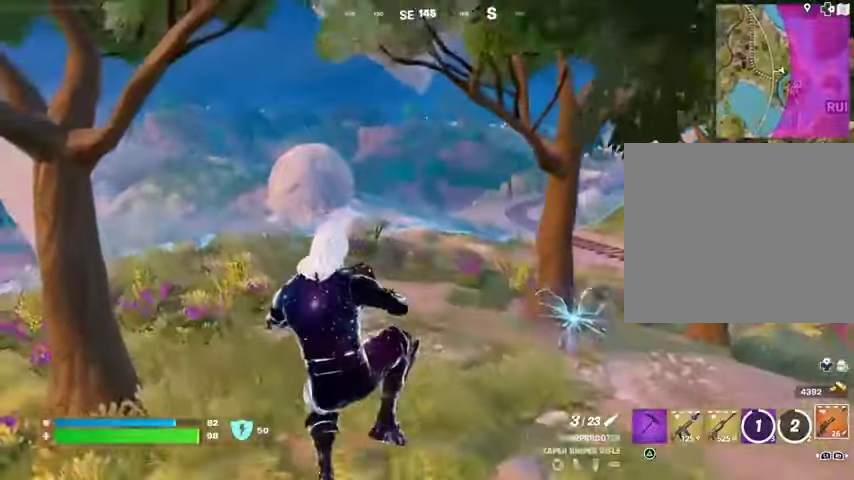
{"buttons": [], "left_stick": "up-left", "right_stick": "center", "events": [[333, "right_stick", "up"], [500, "right_stick", "center"]]}
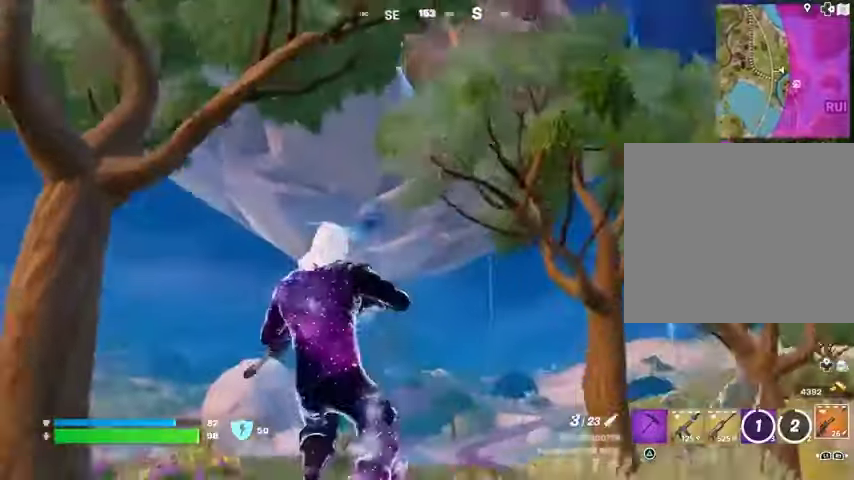
{"buttons": [], "left_stick": "up", "right_stick": "center", "events": [[200, "L3", "down"], [233, "right_stick", "up"], [267, "L3", "up"], [267, "left_stick", "up"], [400, "right_stick", "center"]]}
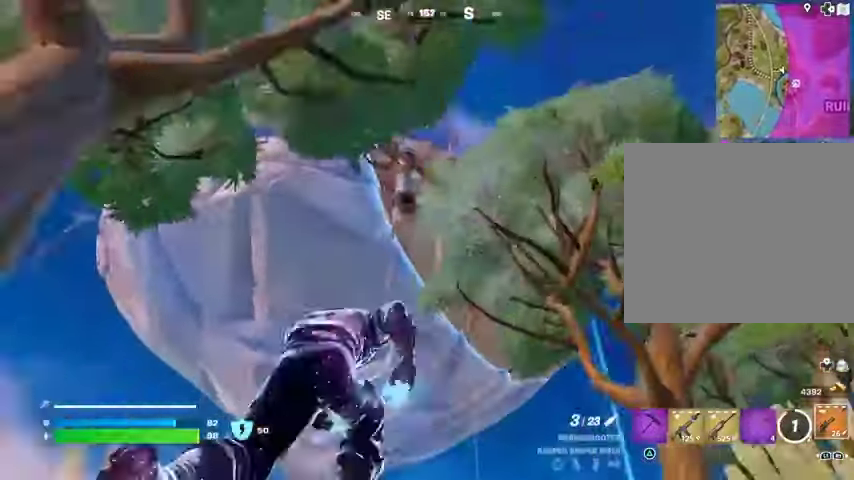
{"buttons": [], "left_stick": "up-left", "right_stick": "center", "events": [[100, "left_stick", "up-left"]]}
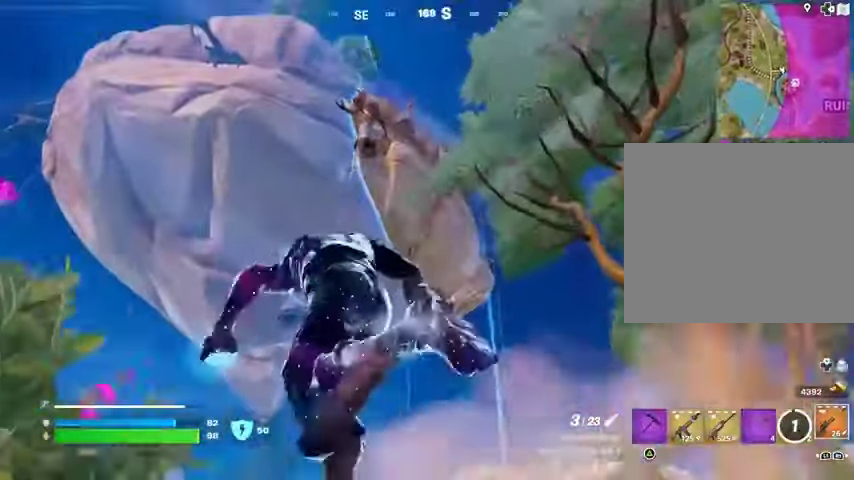
{"buttons": [], "left_stick": "up-right", "right_stick": "down-right", "events": [[333, "left_stick", "up"], [467, "left_stick", "up-right"], [500, "right_stick", "down-right"]]}
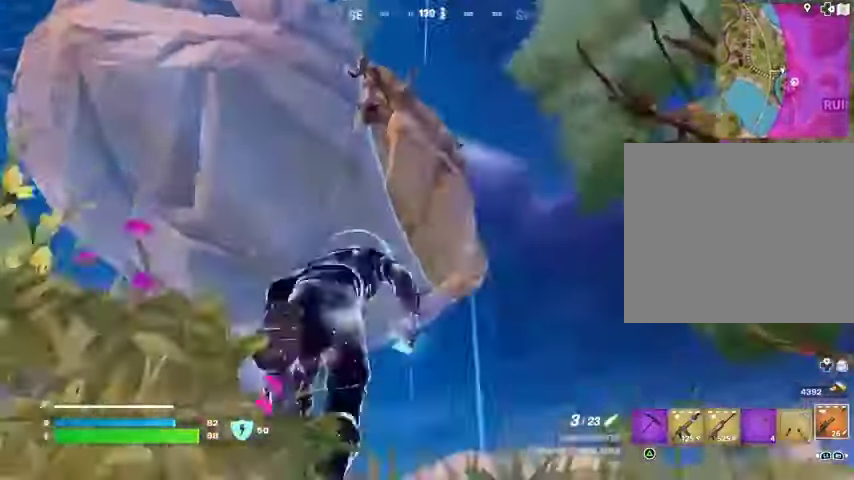
{"buttons": [], "left_stick": "up-right", "right_stick": "center", "events": [[333, "right_stick", "center"]]}
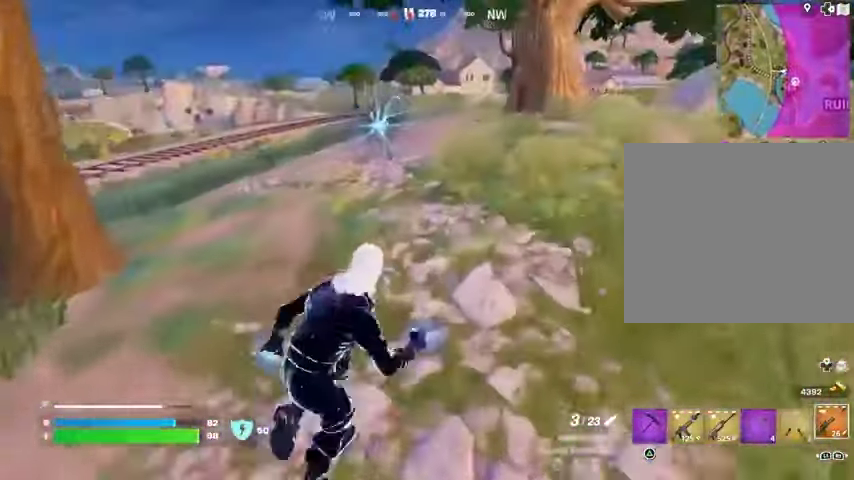
{"buttons": [], "left_stick": "up", "right_stick": "center", "events": [[167, "R1", "down"], [167, "right_stick", "left"], [267, "R1", "up"], [267, "right_stick", "center"], [433, "left_stick", "up"]]}
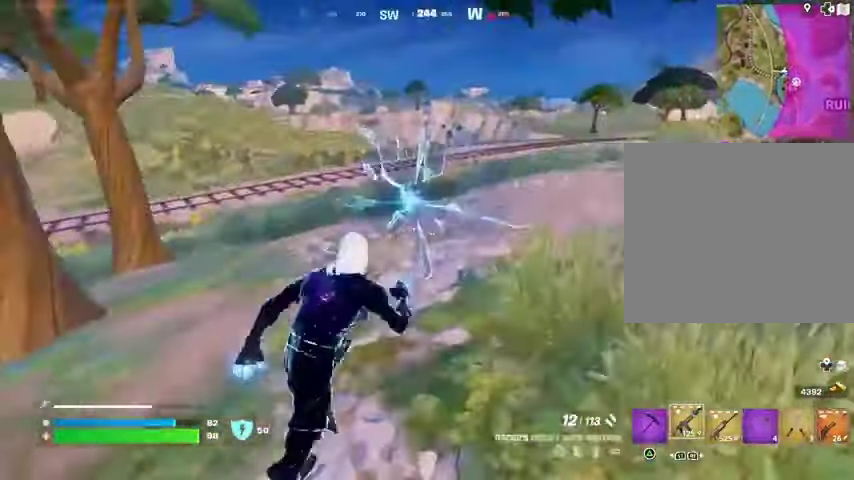
{"buttons": [], "left_stick": "center", "right_stick": "center", "events": [[300, "left_stick", "center"], [367, "DPAD_RIGHT", "down"], [467, "DPAD_RIGHT", "up"]]}
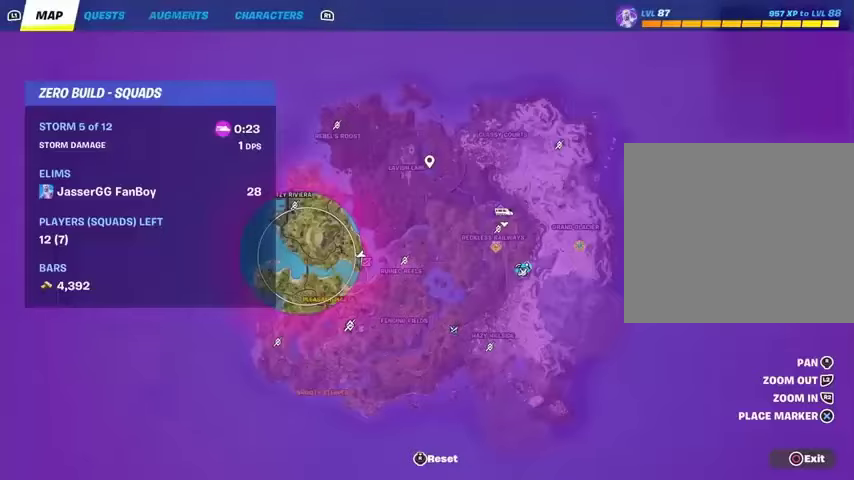
{"buttons": [], "left_stick": "center", "right_stick": "center", "events": []}
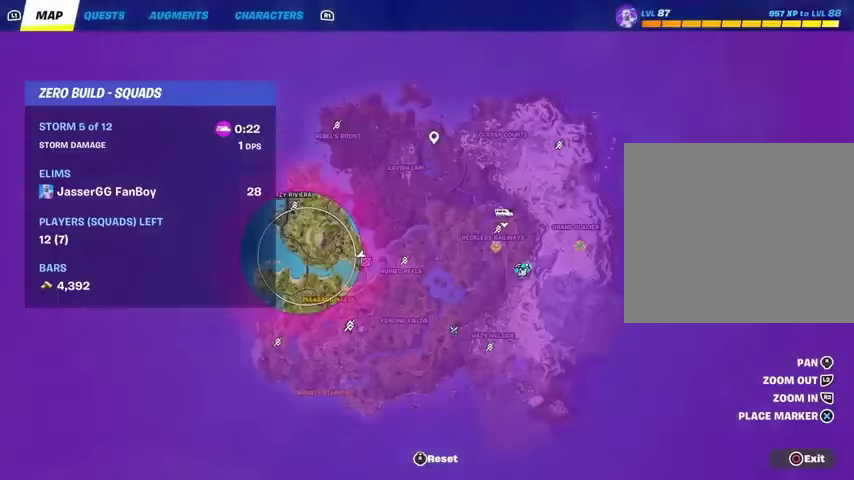
{"buttons": [], "left_stick": "up", "right_stick": "center", "events": [[100, "DPAD_RIGHT", "down"], [200, "DPAD_RIGHT", "up"], [500, "left_stick", "up"]]}
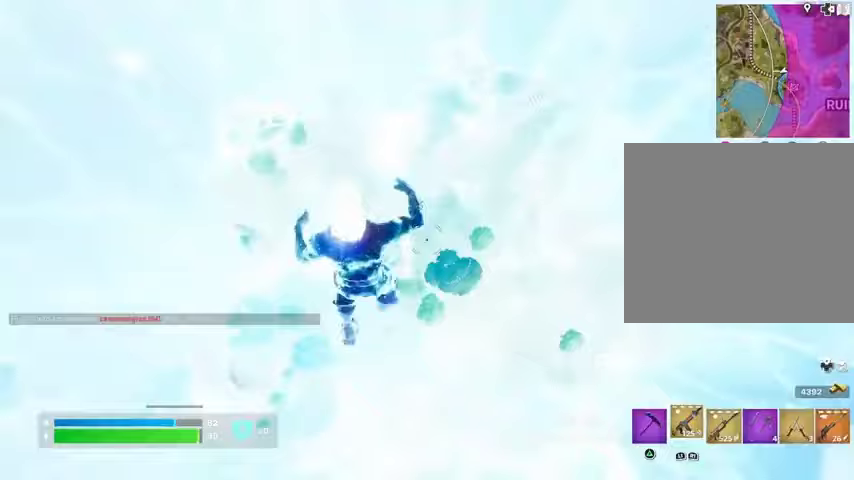
{"buttons": [], "left_stick": "up-right", "right_stick": "left", "events": [[233, "left_stick", "up-right"], [233, "right_stick", "up-right"], [433, "right_stick", "left"]]}
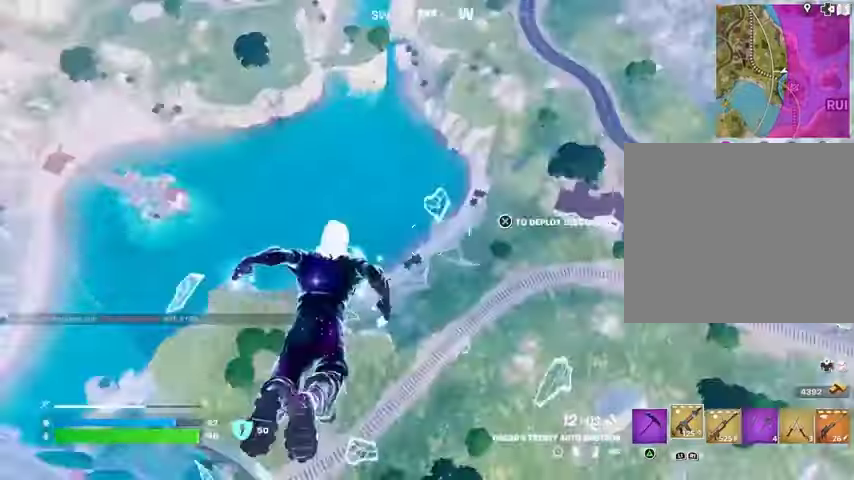
{"buttons": [], "left_stick": "up-right", "right_stick": "center", "events": [[200, "right_stick", "center"], [300, "CROSS", "down"], [300, "left_stick", "up"], [367, "CROSS", "up"], [500, "left_stick", "up-right"]]}
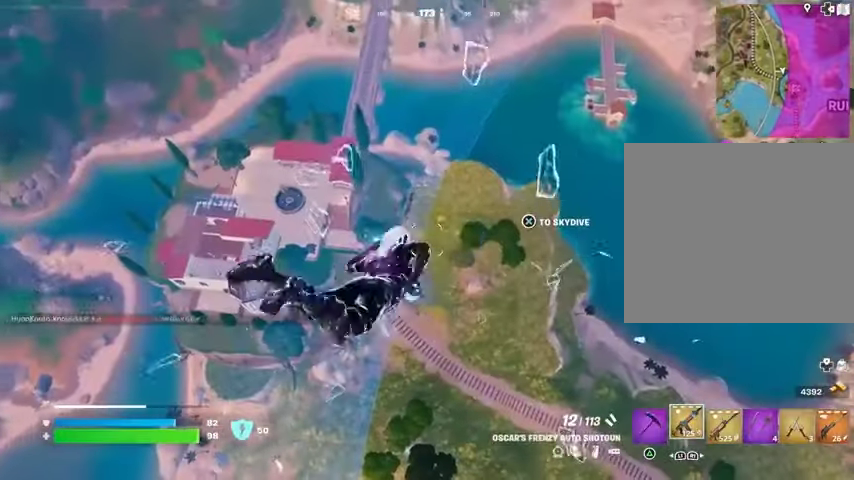
{"buttons": [], "left_stick": "down-right", "right_stick": "center", "events": [[33, "left_stick", "right"], [467, "left_stick", "down-right"]]}
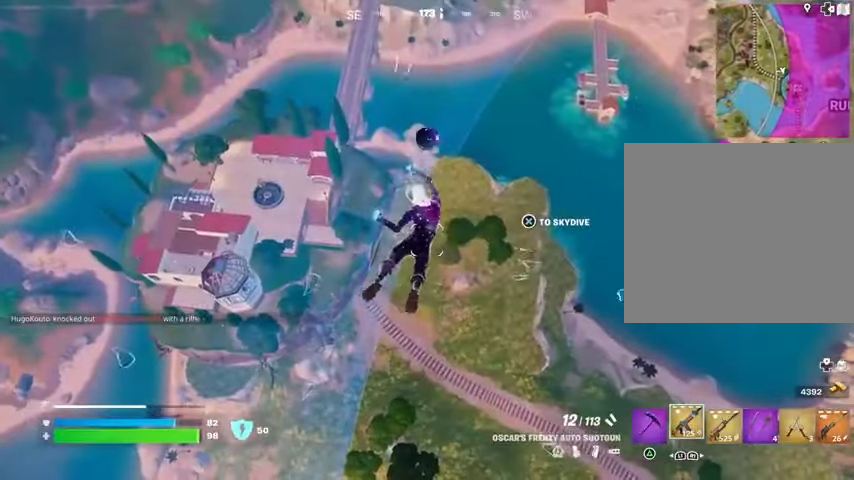
{"buttons": [], "left_stick": "down-right", "right_stick": "center", "events": []}
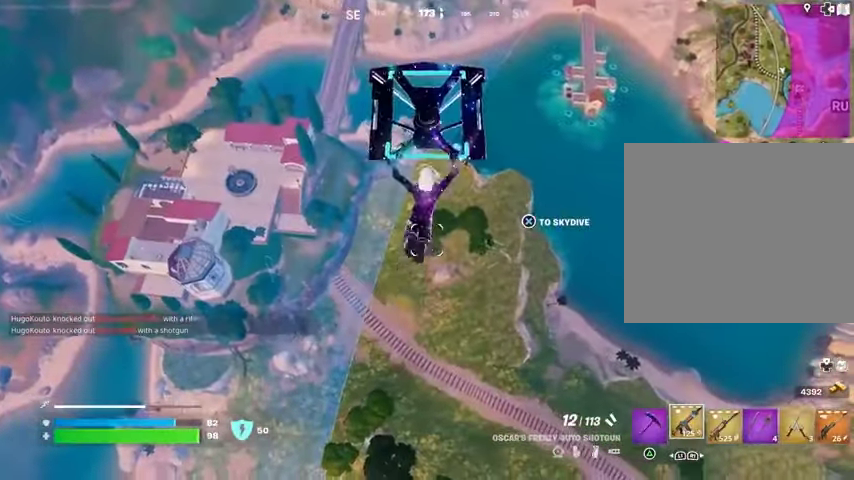
{"buttons": [], "left_stick": "down-right", "right_stick": "center", "events": []}
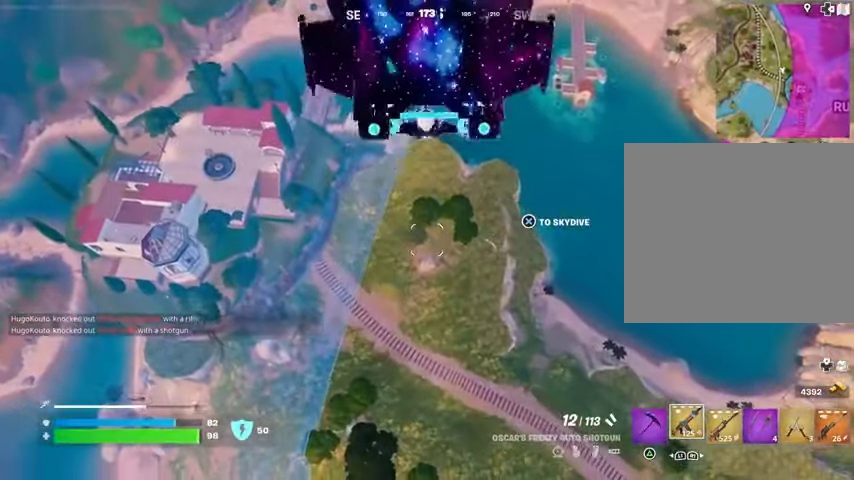
{"buttons": [], "left_stick": "down-right", "right_stick": "center", "events": []}
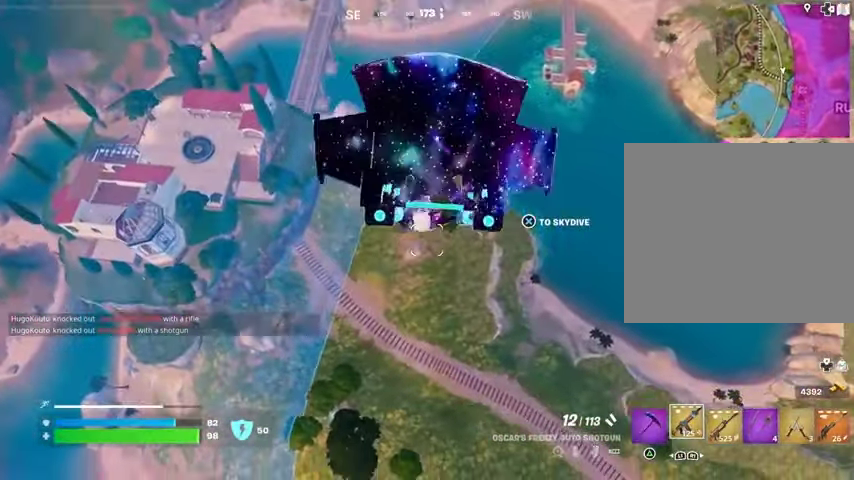
{"buttons": [], "left_stick": "down-right", "right_stick": "center", "events": []}
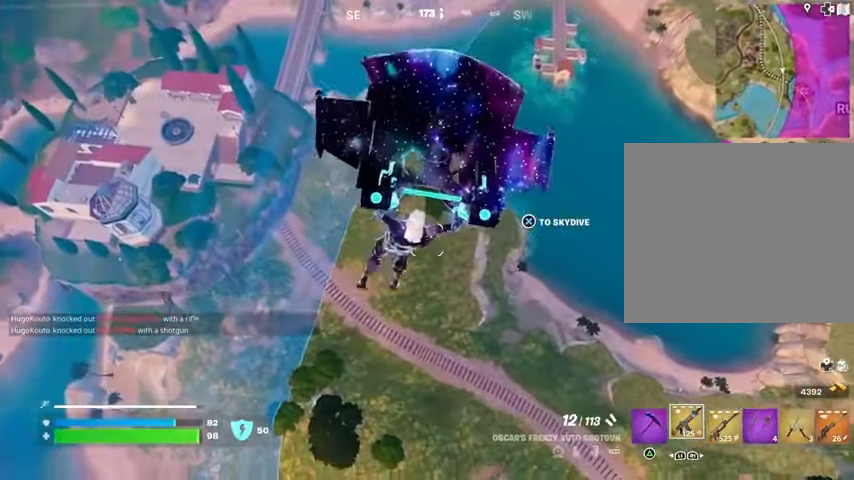
{"buttons": [], "left_stick": "right", "right_stick": "right", "events": [[433, "right_stick", "right"], [500, "left_stick", "right"]]}
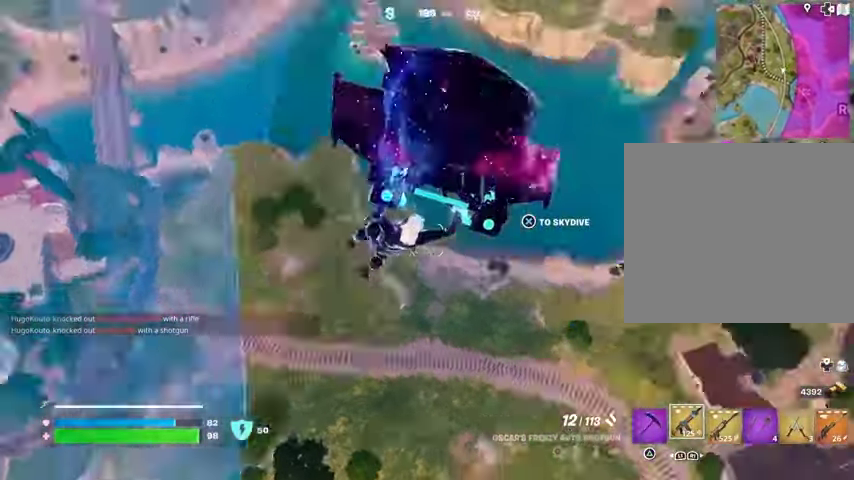
{"buttons": [], "left_stick": "up", "right_stick": "center", "events": [[100, "left_stick", "up-right"], [200, "left_stick", "up"], [267, "right_stick", "center"]]}
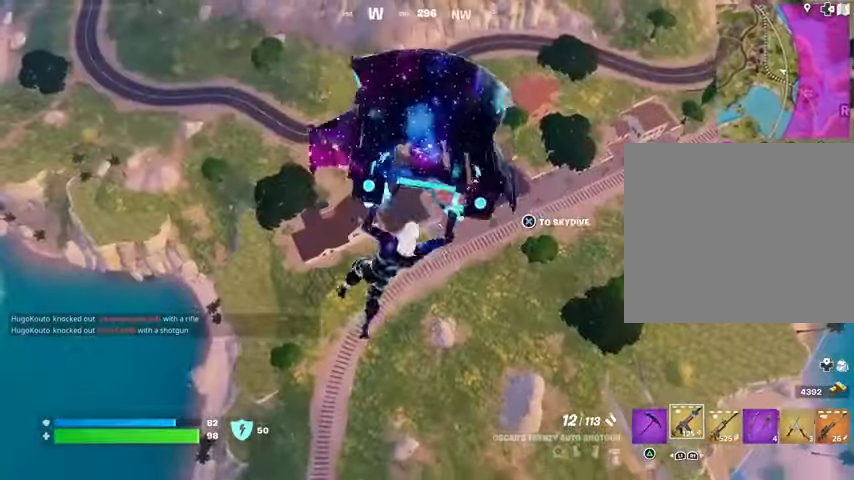
{"buttons": [], "left_stick": "up", "right_stick": "center", "events": [[333, "right_stick", "up-right"], [467, "right_stick", "center"]]}
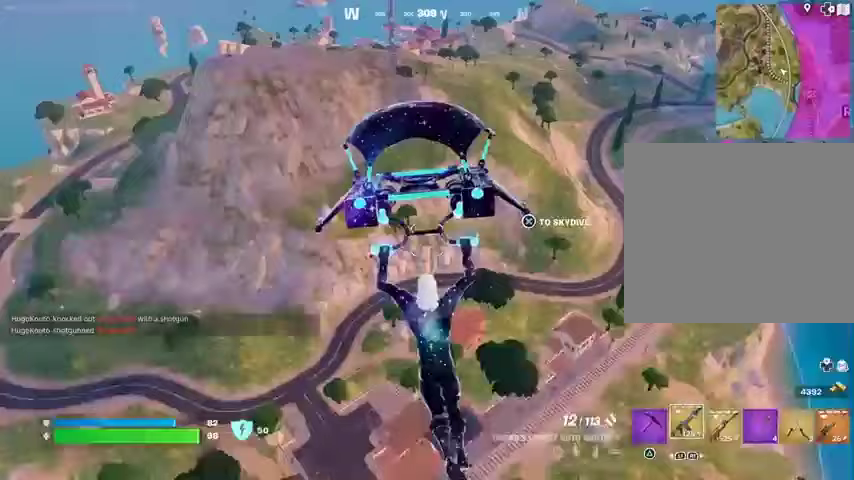
{"buttons": [], "left_stick": "up", "right_stick": "center", "events": []}
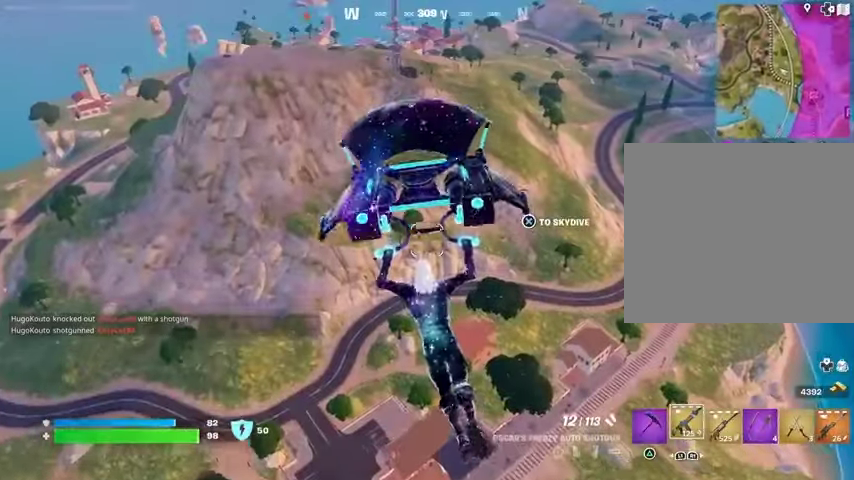
{"buttons": [], "left_stick": "up", "right_stick": "center", "events": []}
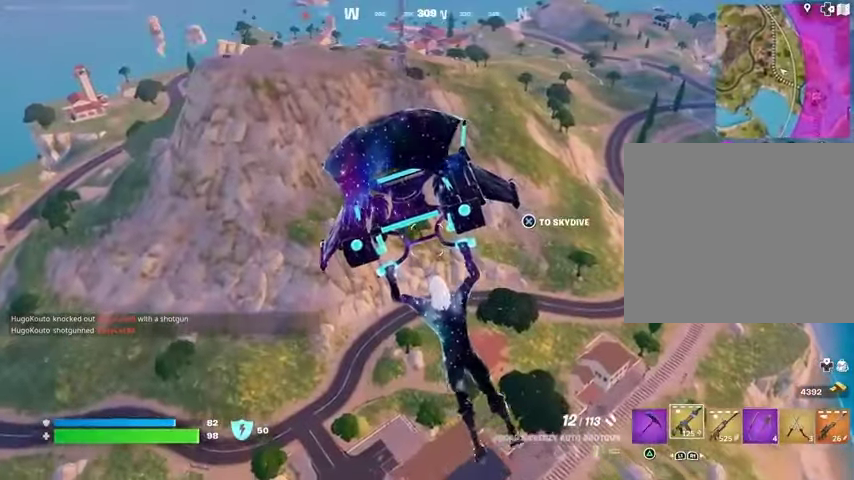
{"buttons": [], "left_stick": "up", "right_stick": "down", "events": [[500, "right_stick", "down"]]}
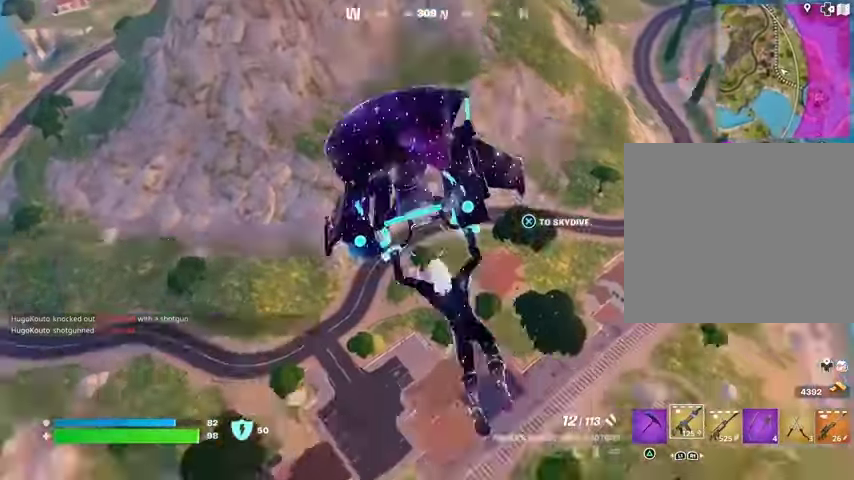
{"buttons": [], "left_stick": "up", "right_stick": "center", "events": [[167, "right_stick", "center"]]}
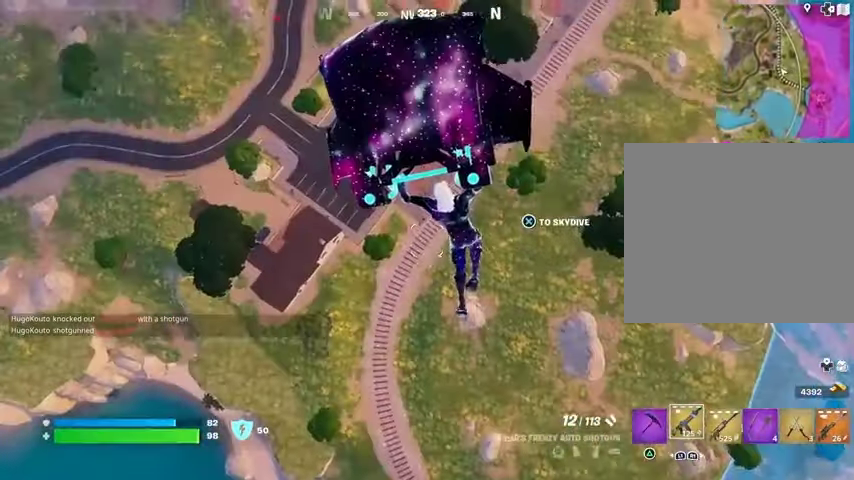
{"buttons": [], "left_stick": "up-right", "right_stick": "center", "events": [[267, "right_stick", "up-right"], [400, "right_stick", "center"], [500, "left_stick", "up-right"]]}
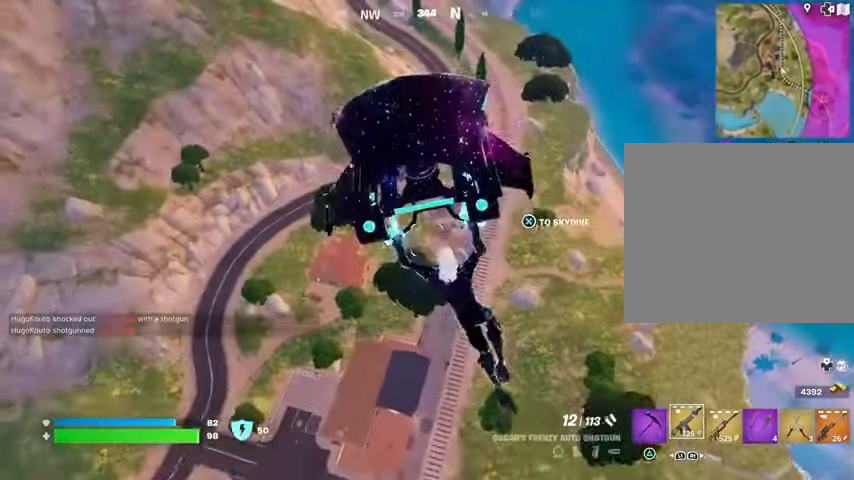
{"buttons": [], "left_stick": "up-right", "right_stick": "center", "events": []}
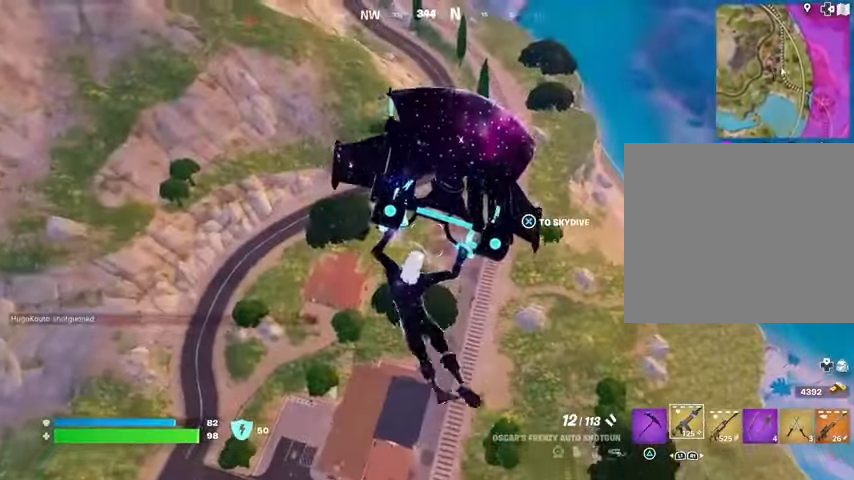
{"buttons": [], "left_stick": "up-right", "right_stick": "center", "events": [[100, "right_stick", "left"], [300, "right_stick", "center"]]}
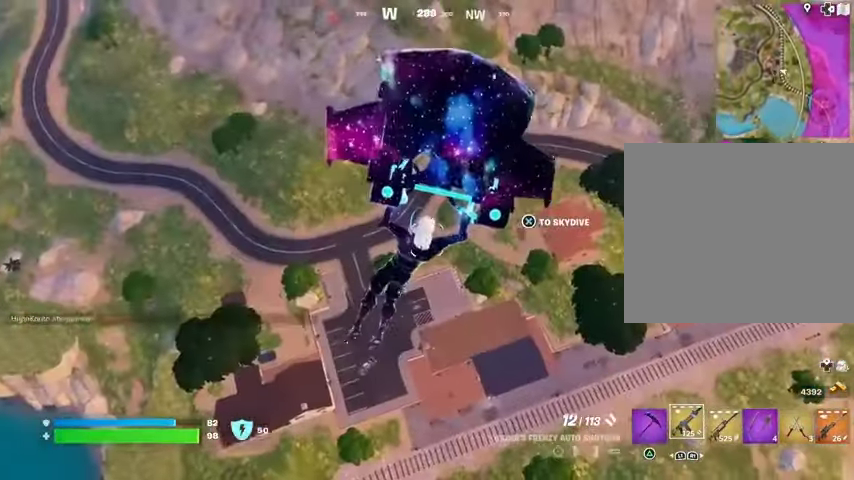
{"buttons": [], "left_stick": "up-right", "right_stick": "center", "events": []}
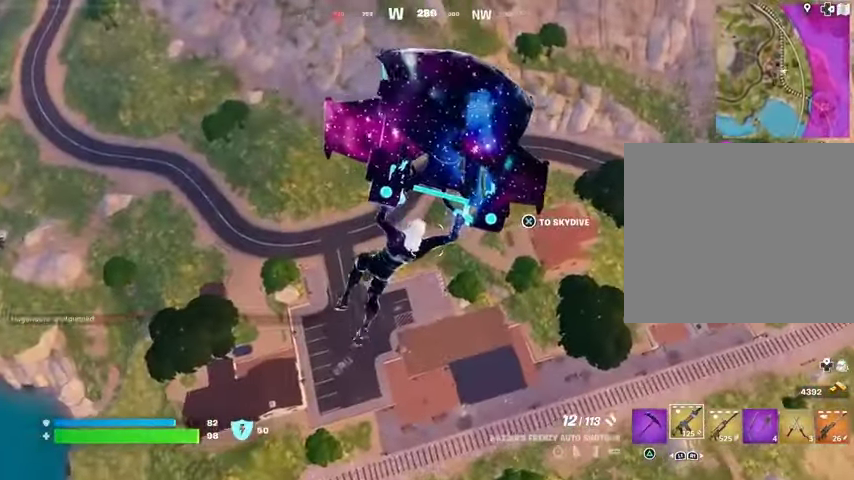
{"buttons": [], "left_stick": "up", "right_stick": "up-left", "events": [[367, "right_stick", "up-left"], [500, "left_stick", "up"]]}
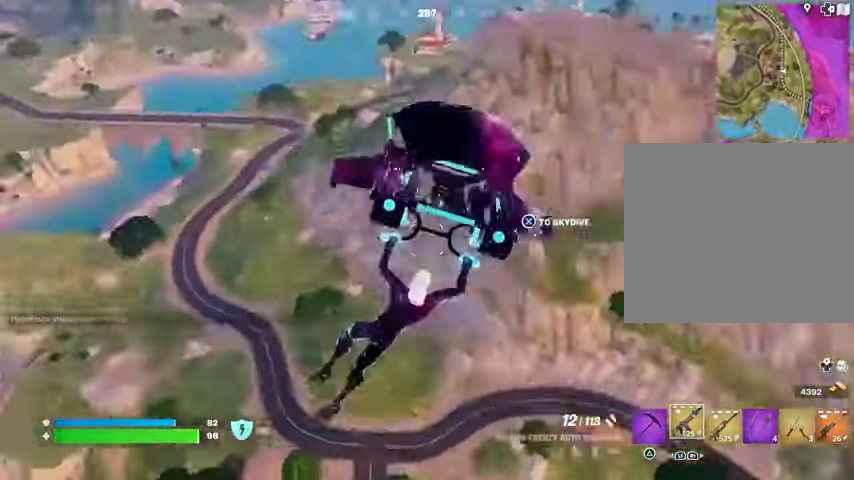
{"buttons": ["DPAD_UP"], "left_stick": "center", "right_stick": "center", "events": [[100, "right_stick", "center"], [367, "left_stick", "center"], [500, "DPAD_UP", "down"]]}